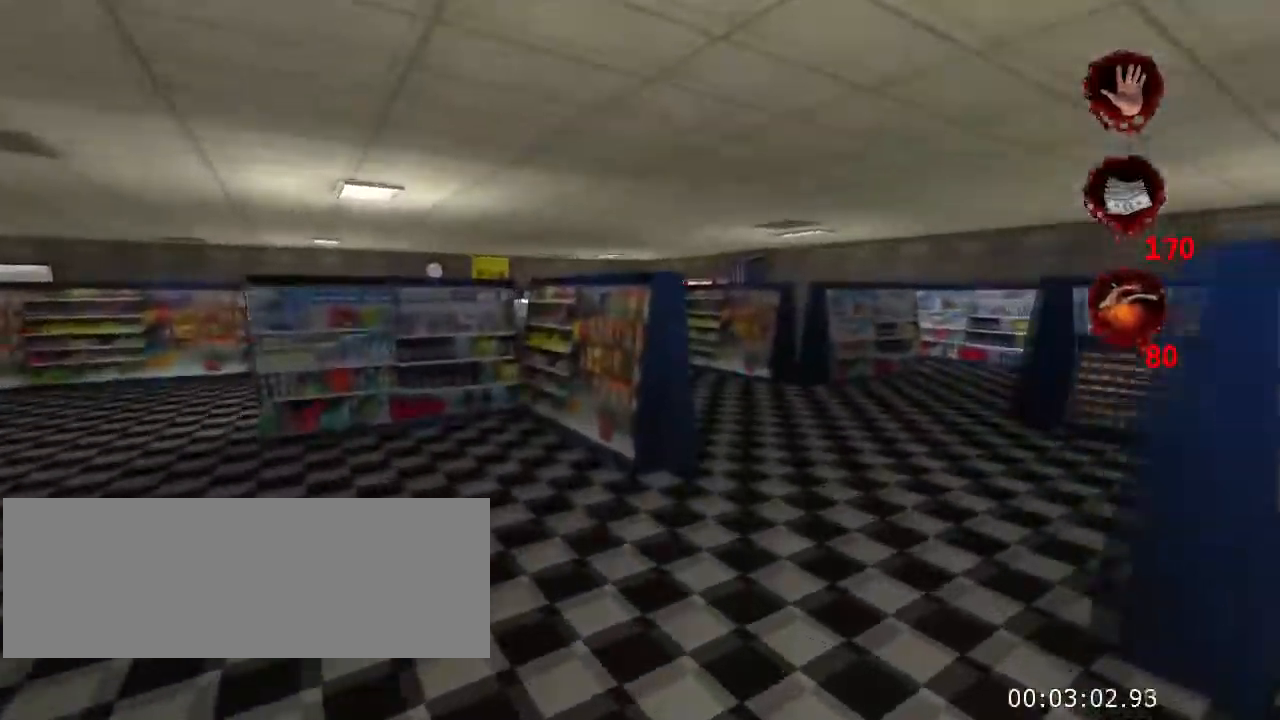
Gameplay with keyboard and mouse; each line is a JSON object with the keys and mouse buttons held at the frame after it. "events" lists presses ("down") and releases ("up") of "a", "crouch", "d", "e", "f", "jump", "q", "r", "s", "t", "w", "mouse_left", "mouse_right", "mouse_wheel_up" and "mouse_wheel_down" between this image and that frame as [ms after this image, input, new state], when the widget could be followed in between. "mouse_left", "mouse_right", "mouse_wheel_up", "mouse_wheel_down" = the "left", "right", "wheel_up", "wheel_down" buttons of the "mouse" list. No other keys are recorded. Key names are as the overlay labels them; some are game actions (e.g. jump) rather than physical keys. Not read: mouse_move.
{"keys": ["d", "w"], "mouse": [], "events": [[167, "d", "down"]]}
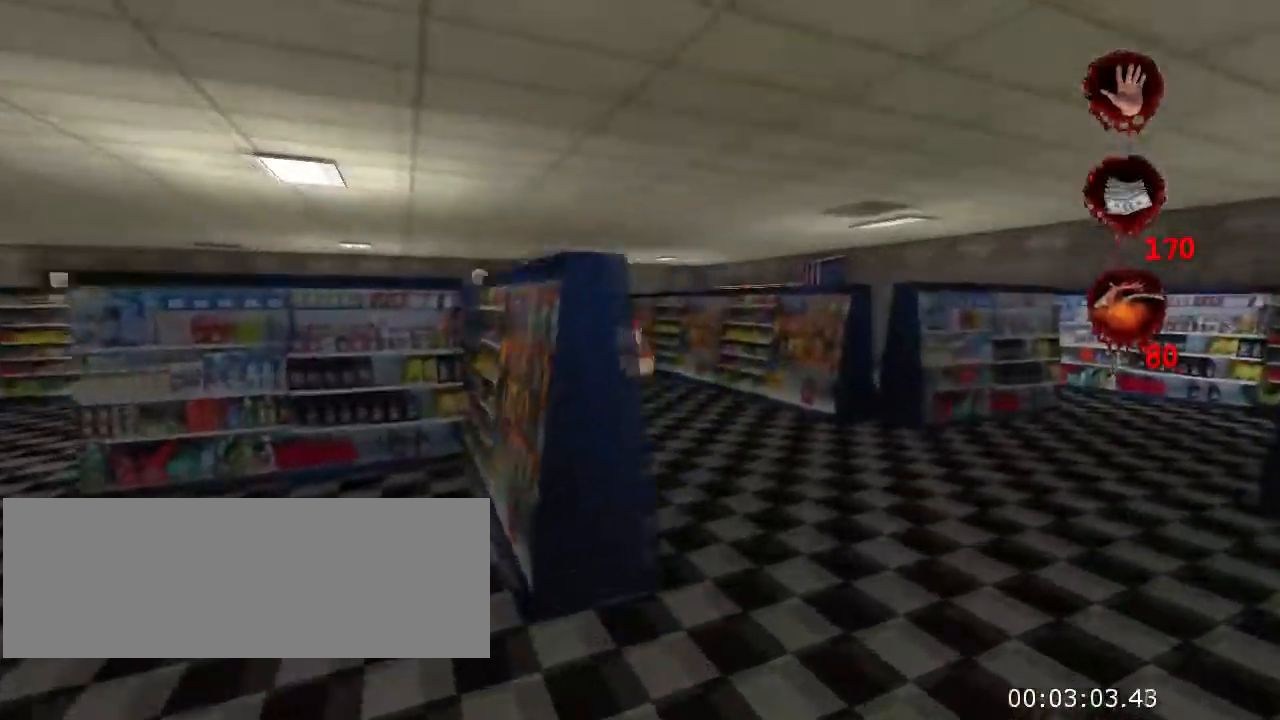
{"keys": ["w"], "mouse": [], "events": [[133, "d", "up"]]}
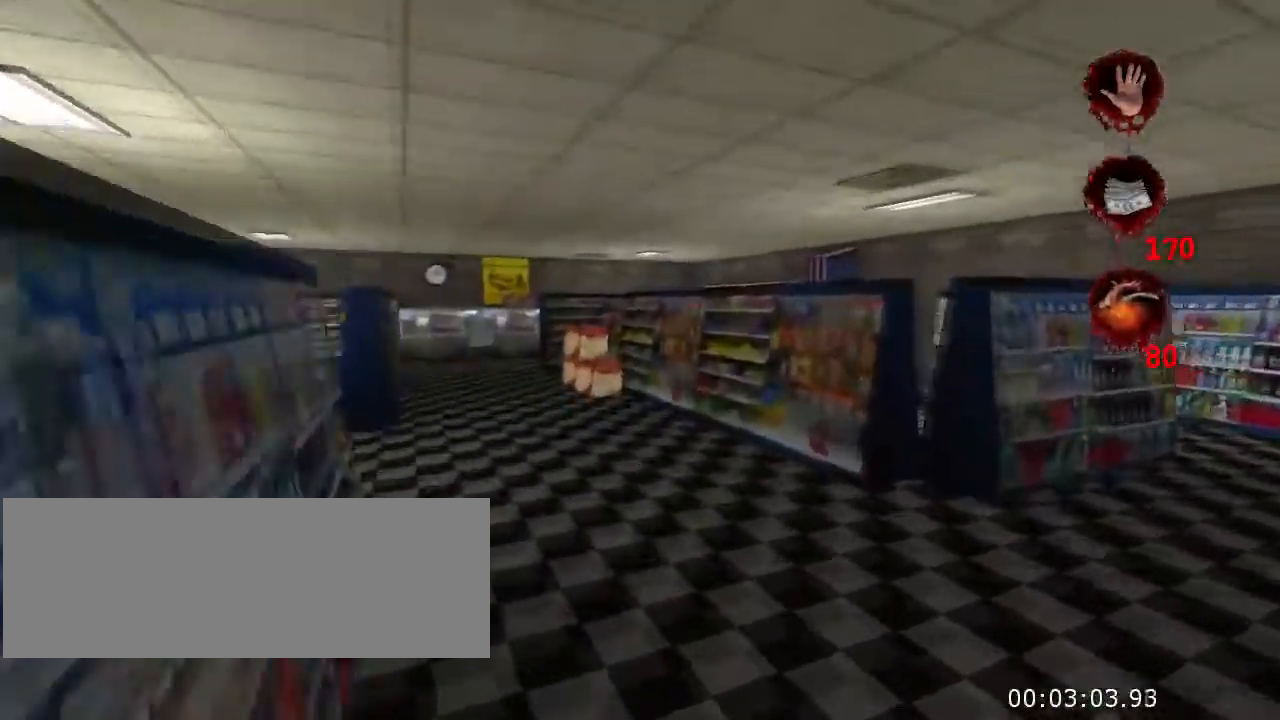
{"keys": ["a", "w"], "mouse": [], "events": [[133, "a", "down"]]}
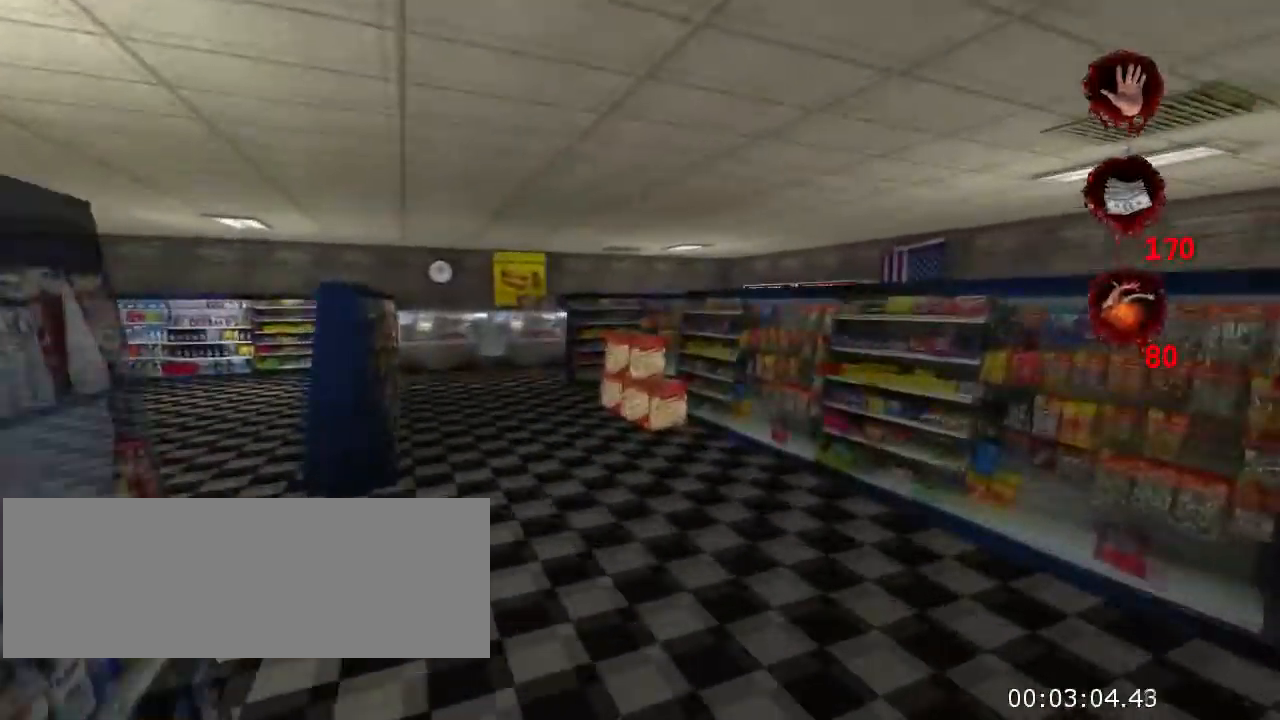
{"keys": ["a", "w"], "mouse": [], "events": [[100, "a", "up"], [333, "a", "down"]]}
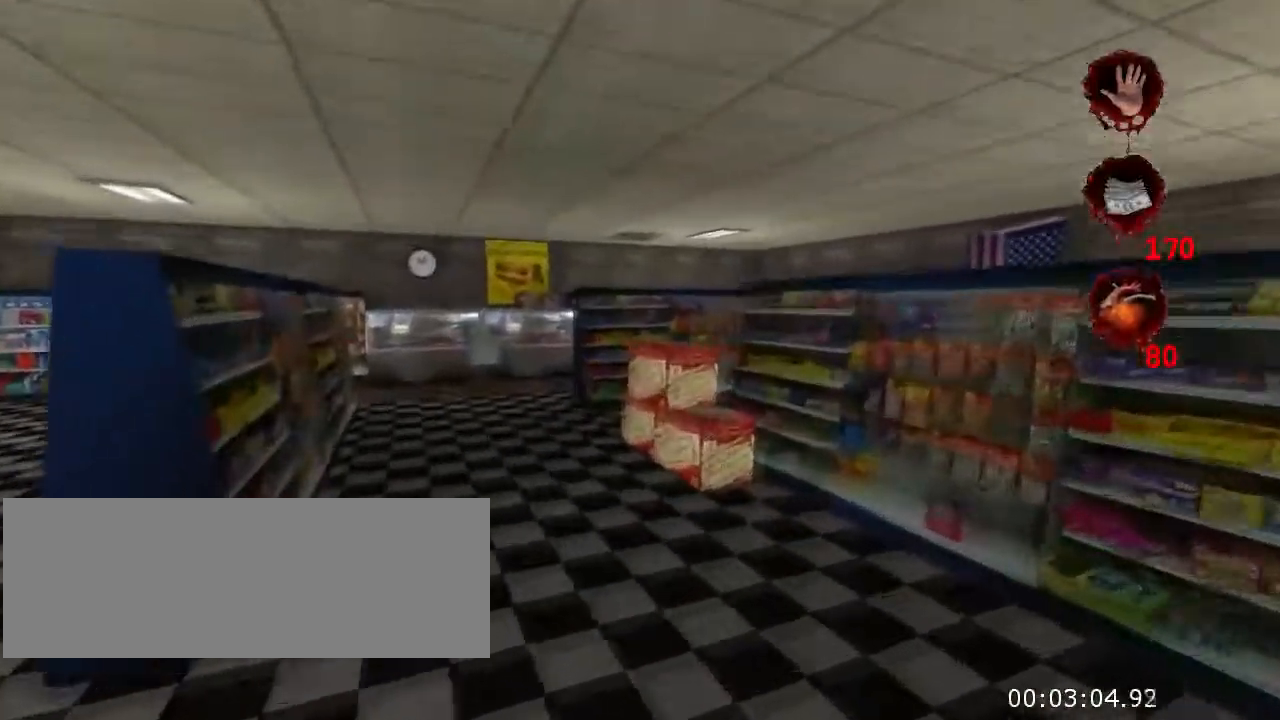
{"keys": ["w"], "mouse": [], "events": [[100, "a", "up"]]}
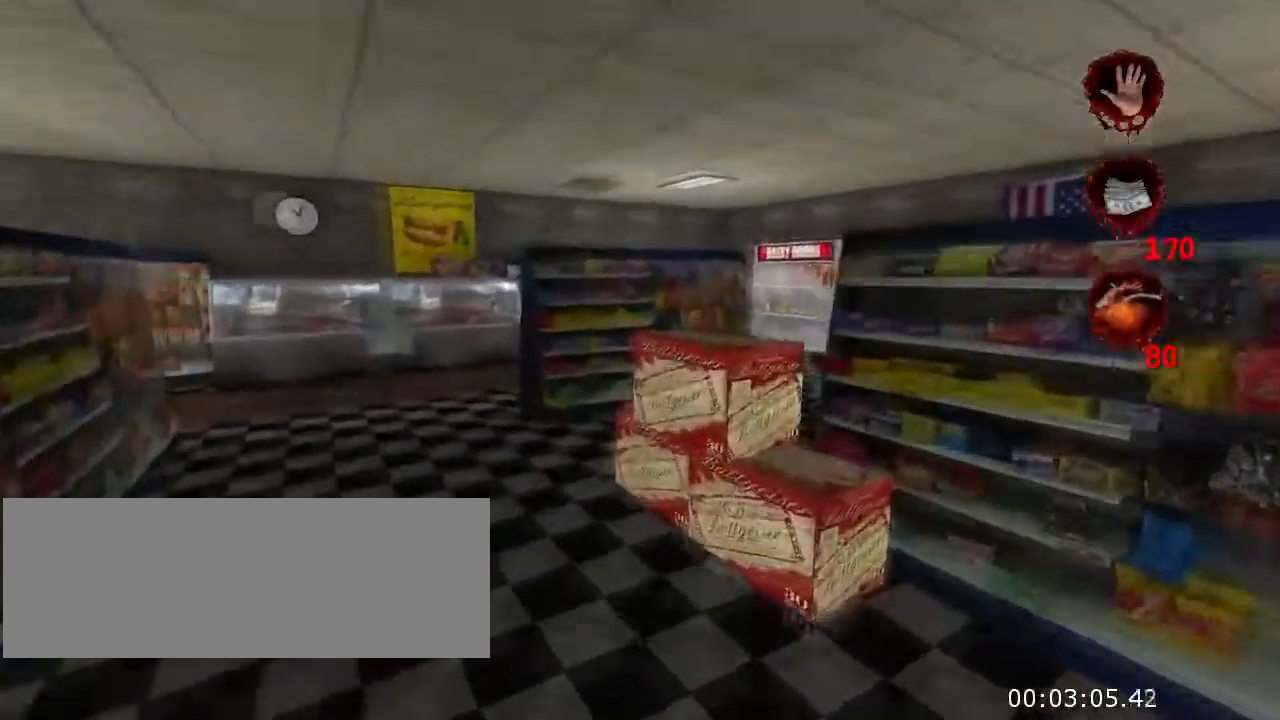
{"keys": ["w"], "mouse": [], "events": [[100, "jump", "down"], [267, "crouch", "down"], [466, "jump", "up"], [533, "crouch", "up"]]}
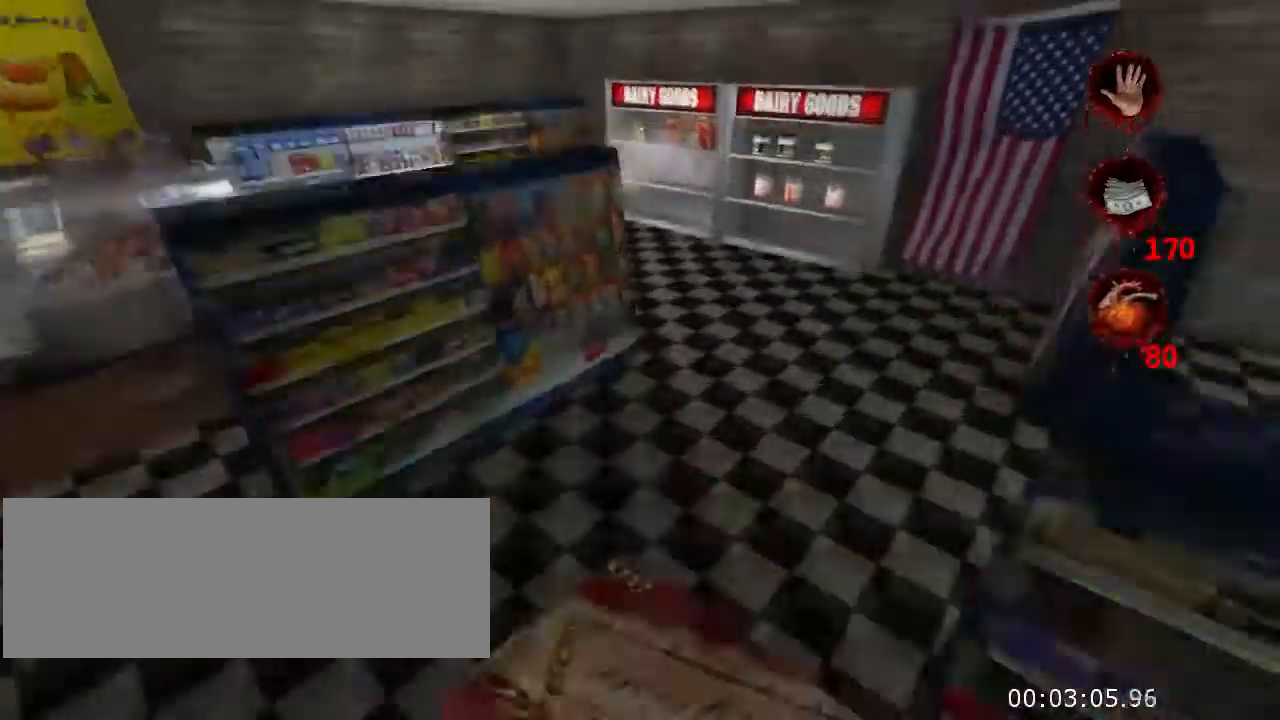
{"keys": ["w"], "mouse": [], "events": []}
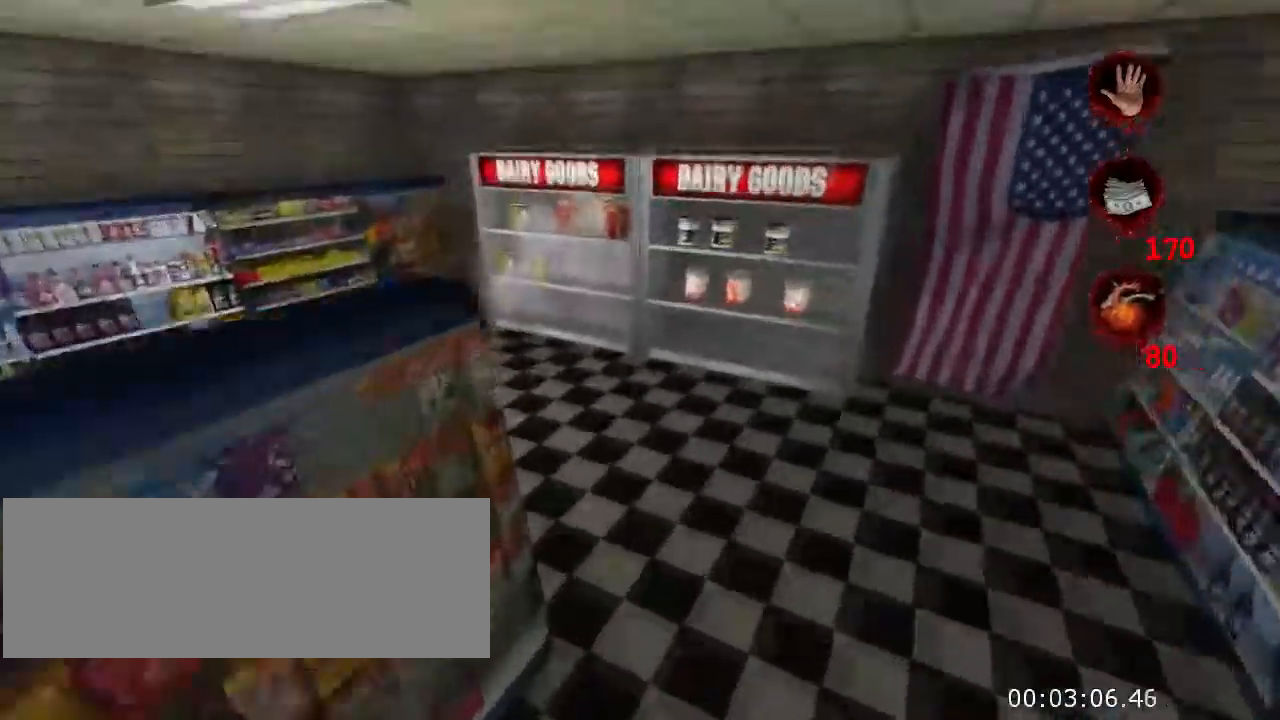
{"keys": ["w"], "mouse": [], "events": [[33, "d", "down"], [300, "d", "up"]]}
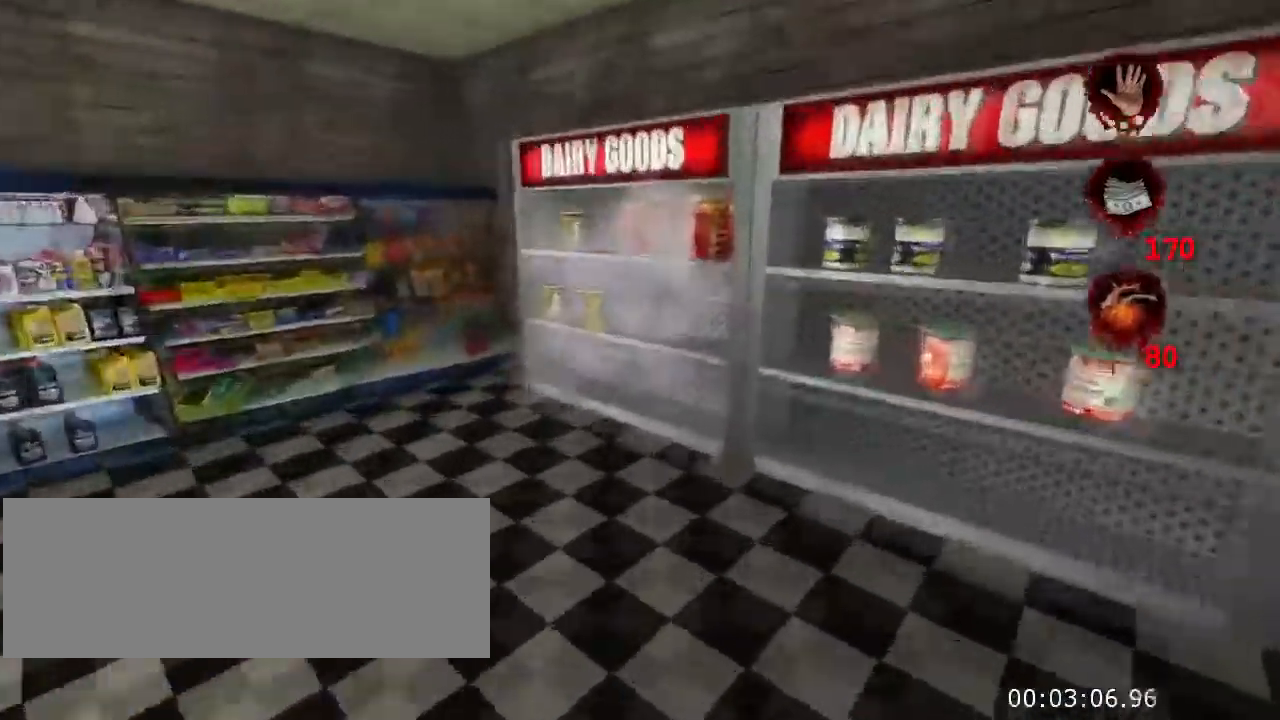
{"keys": ["w"], "mouse": [], "events": []}
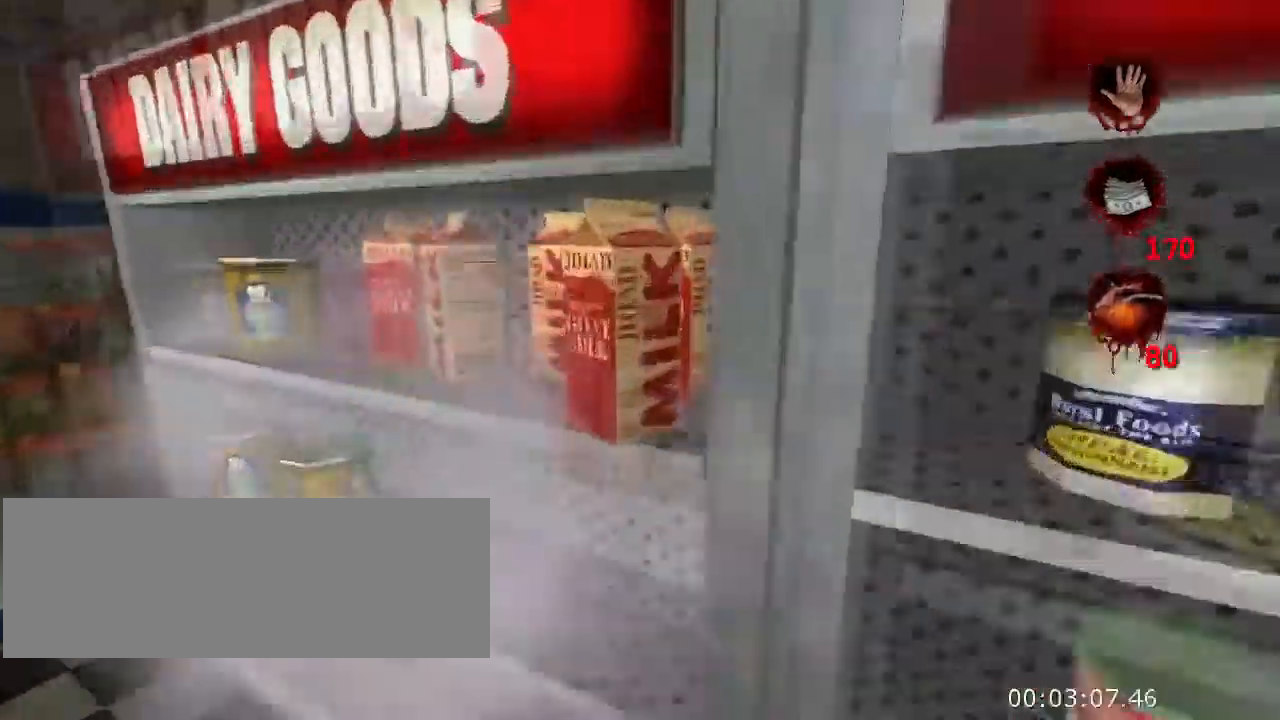
{"keys": [], "mouse": [], "events": [[367, "w", "up"]]}
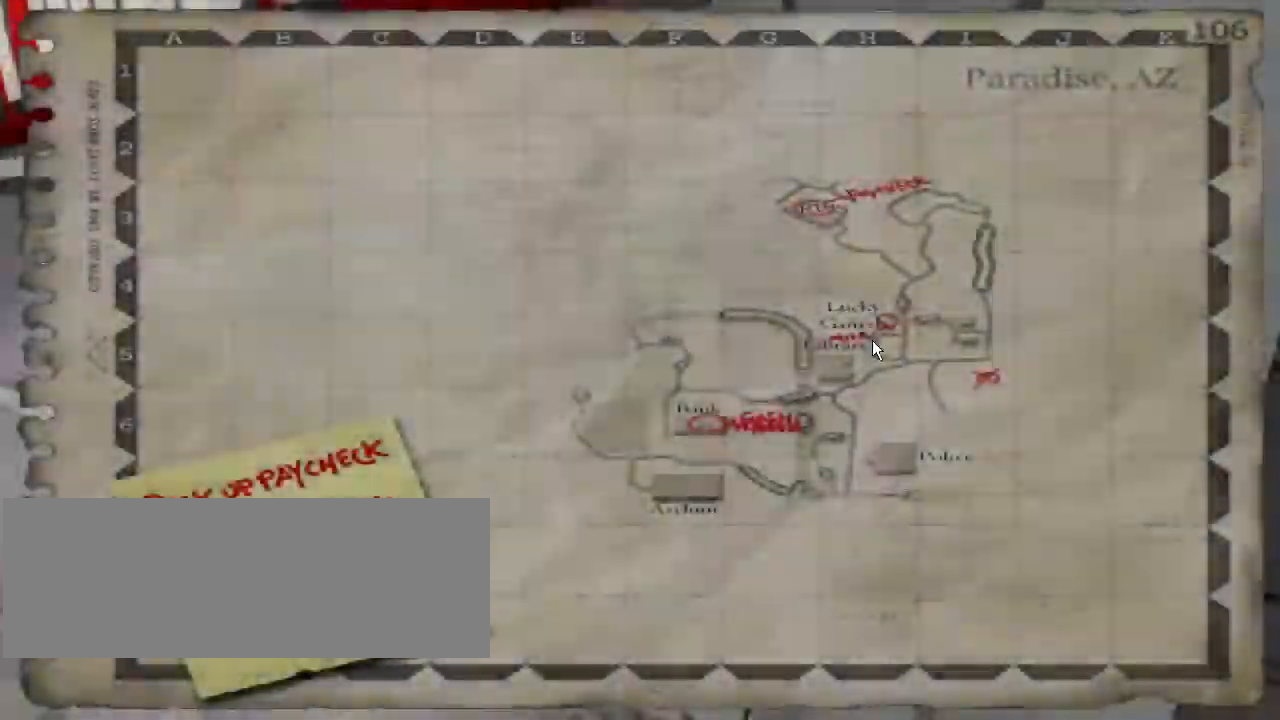
{"keys": ["jump"], "mouse": [], "events": [[100, "jump", "down"], [133, "jump", "up"], [333, "jump", "down"], [367, "jump", "up"], [467, "jump", "down"]]}
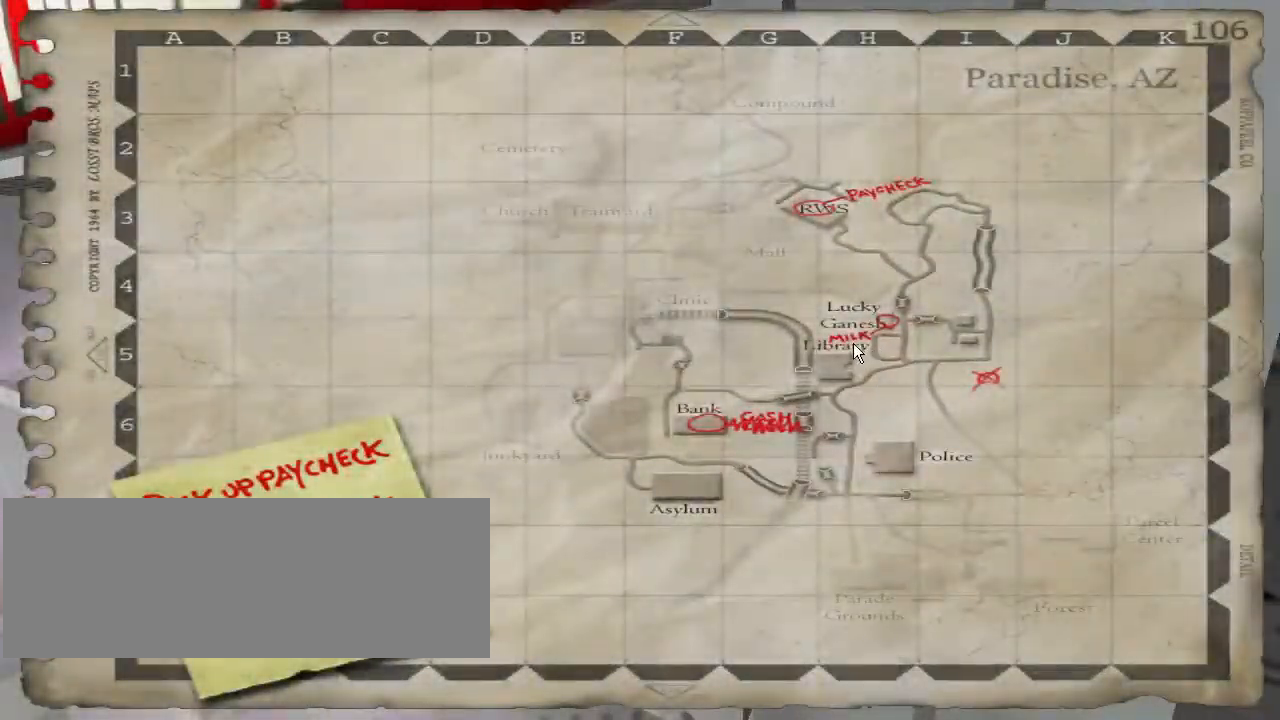
{"keys": [], "mouse": [], "events": [[67, "jump", "up"], [167, "jump", "down"], [233, "jump", "up"]]}
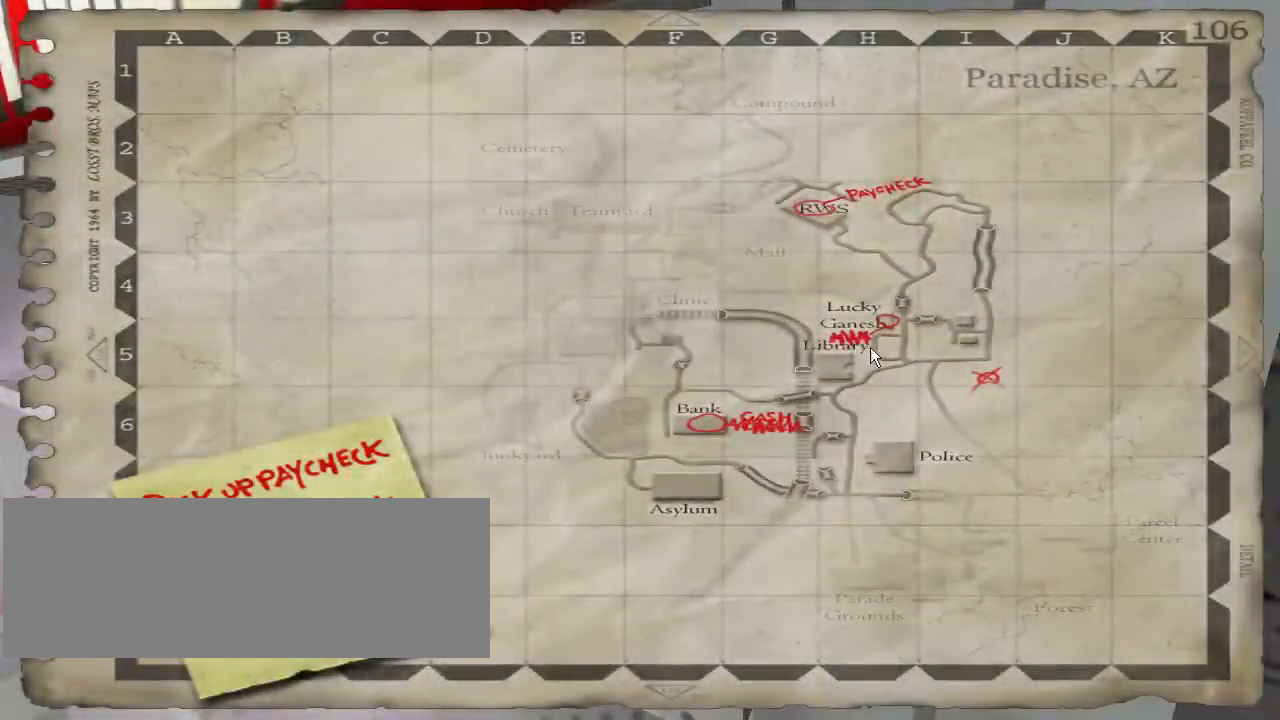
{"keys": ["d"], "mouse": [], "events": [[33, "jump", "down"], [100, "jump", "up"], [267, "d", "down"]]}
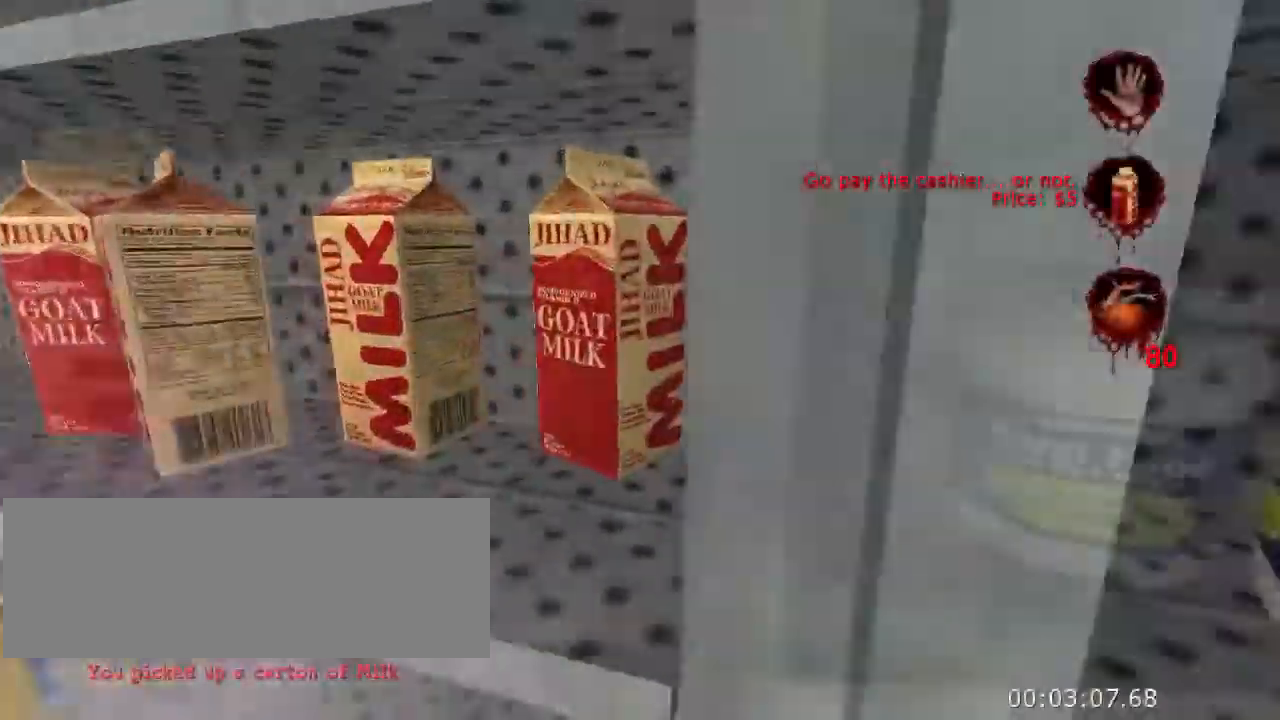
{"keys": ["d", "w"], "mouse": [], "events": [[167, "w", "down"]]}
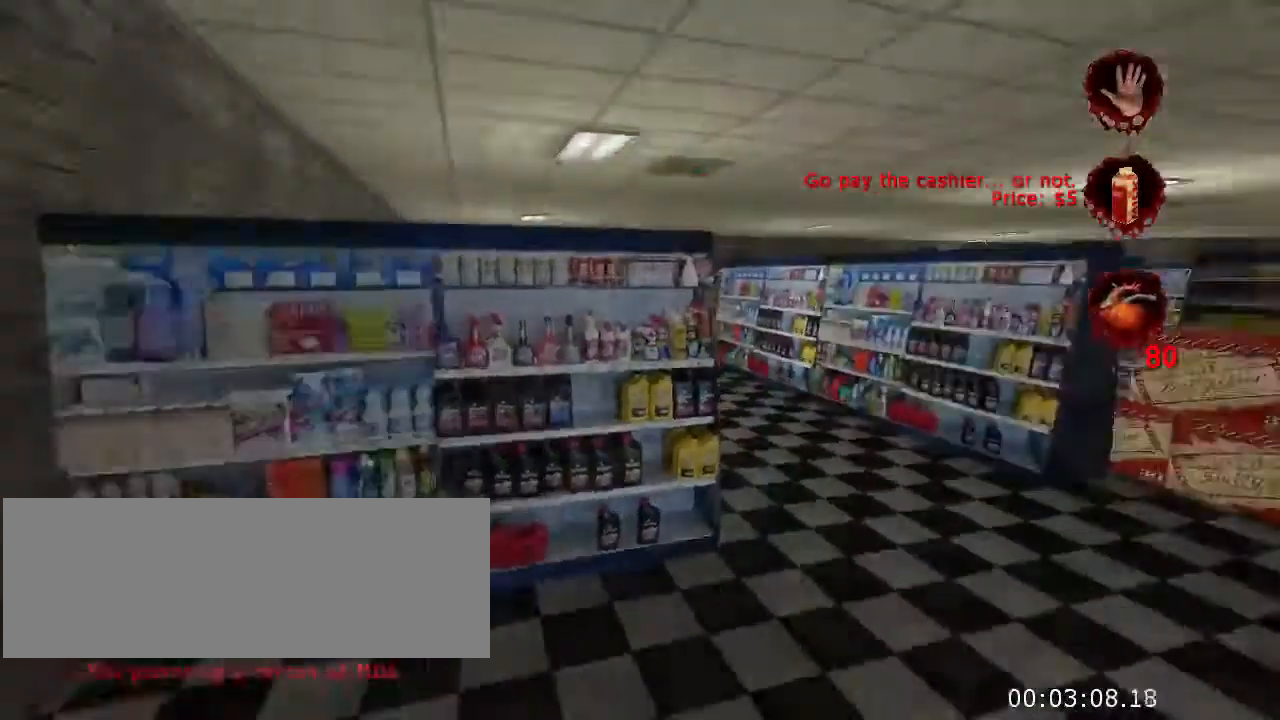
{"keys": ["d", "w"], "mouse": [], "events": []}
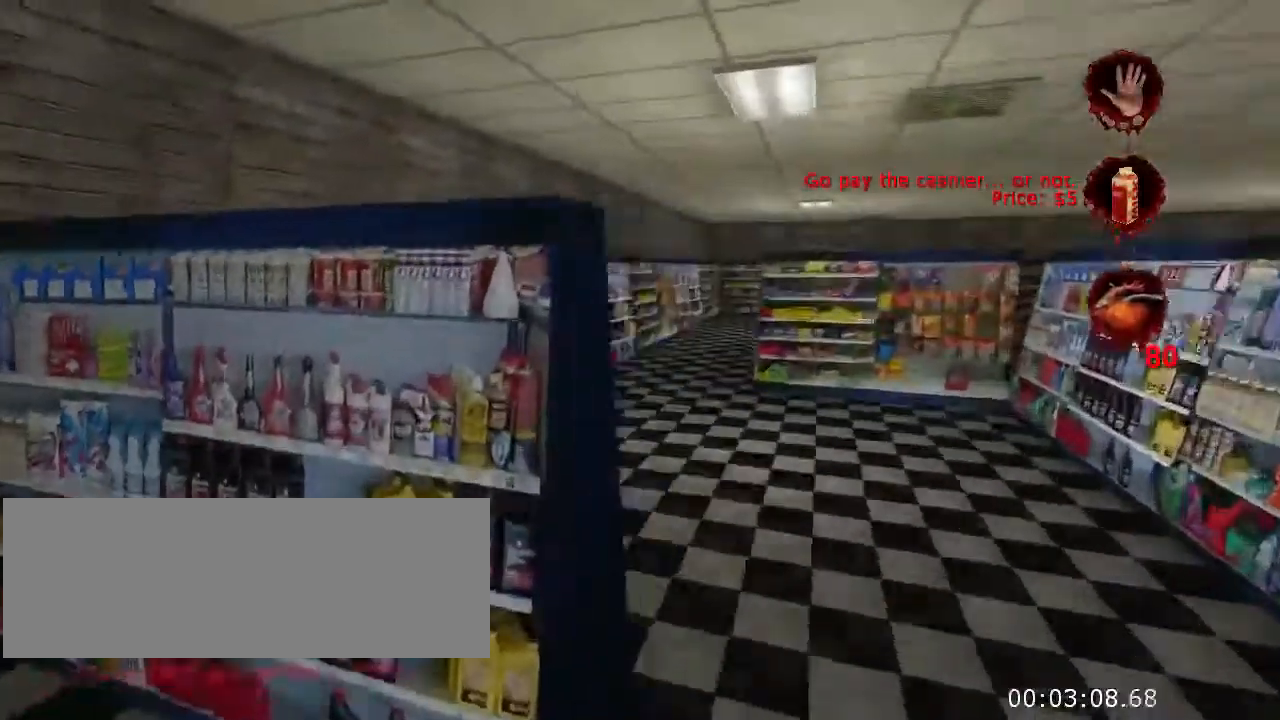
{"keys": ["w"], "mouse": [], "events": [[200, "d", "up"]]}
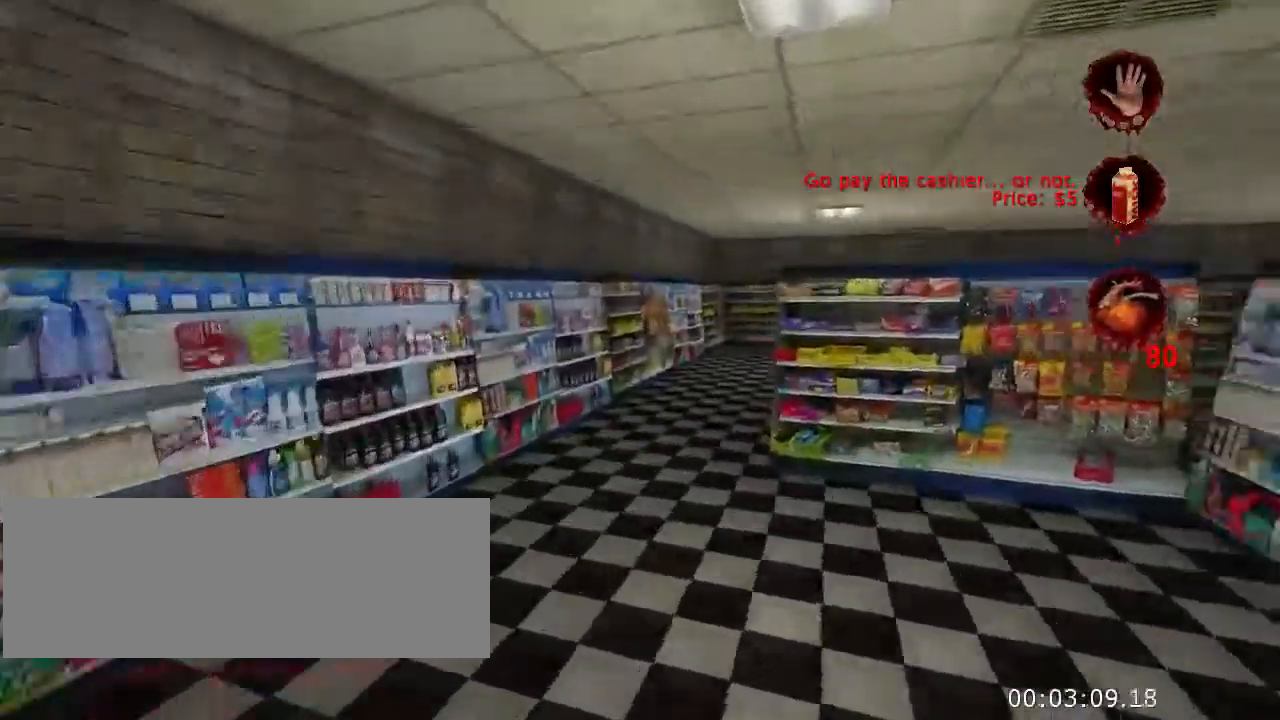
{"keys": ["w"], "mouse": [], "events": []}
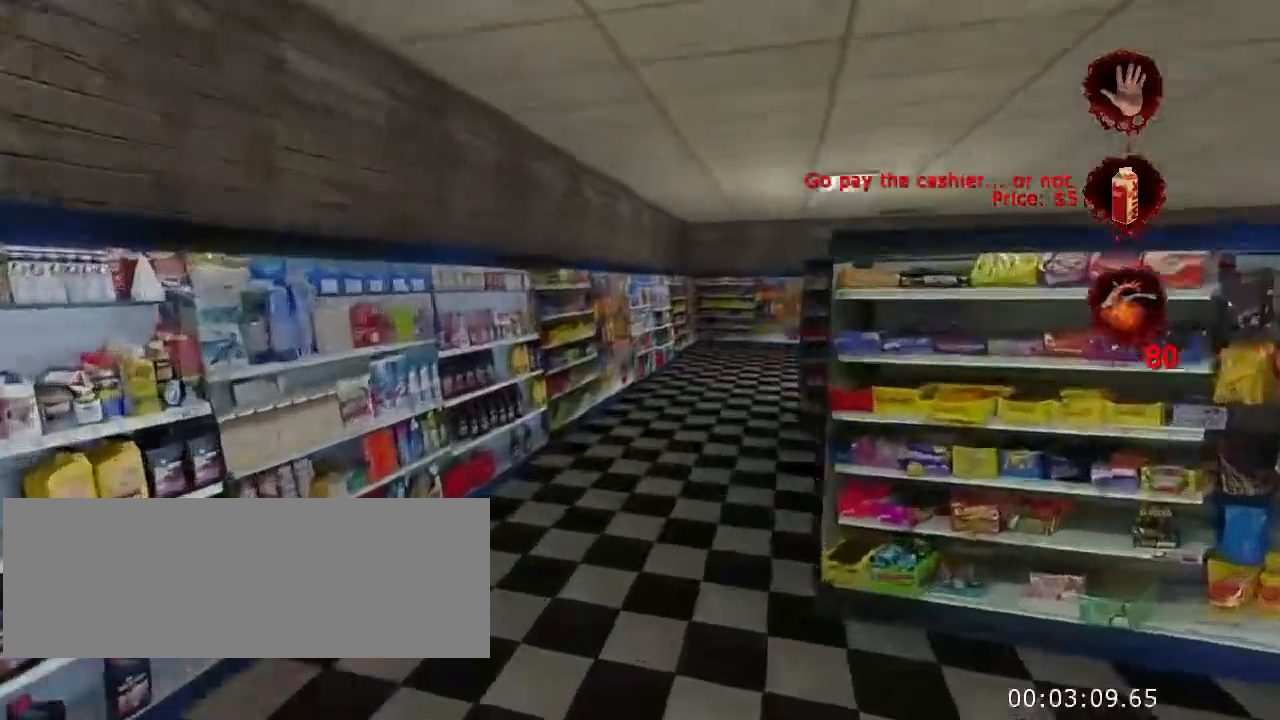
{"keys": ["w"], "mouse": [], "events": []}
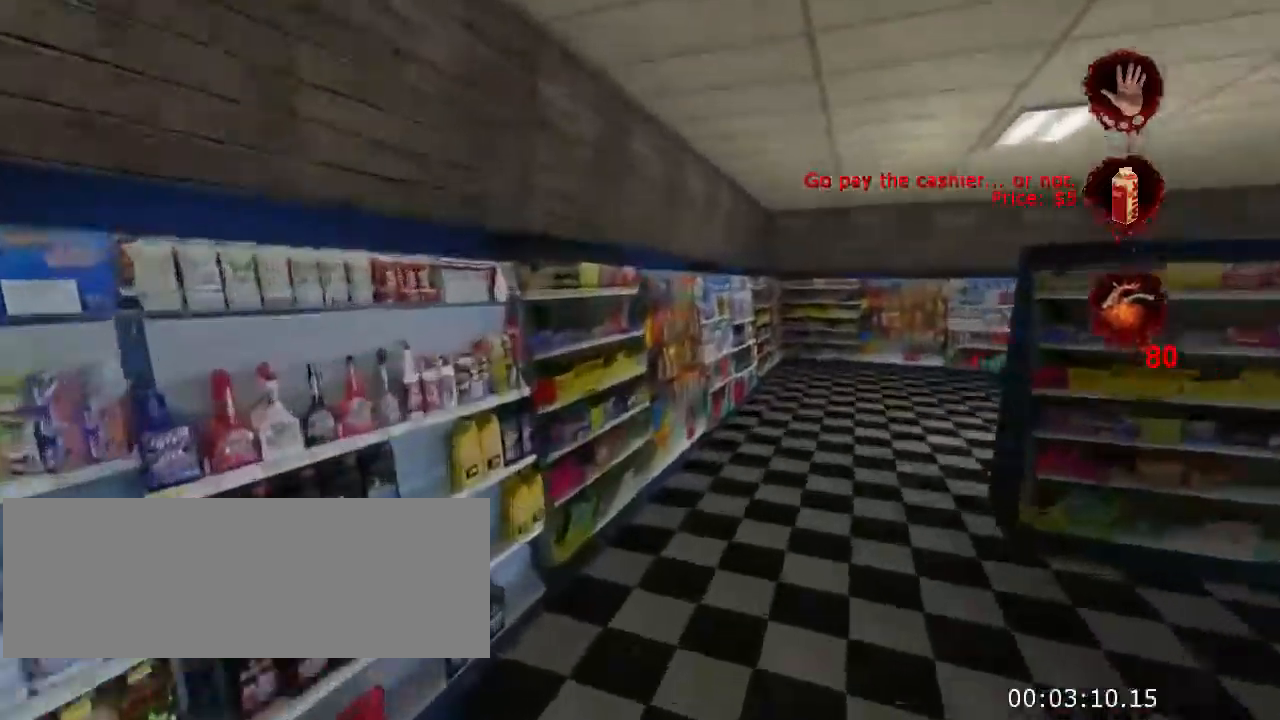
{"keys": ["w"], "mouse": [], "events": [[100, "d", "down"], [467, "d", "up"]]}
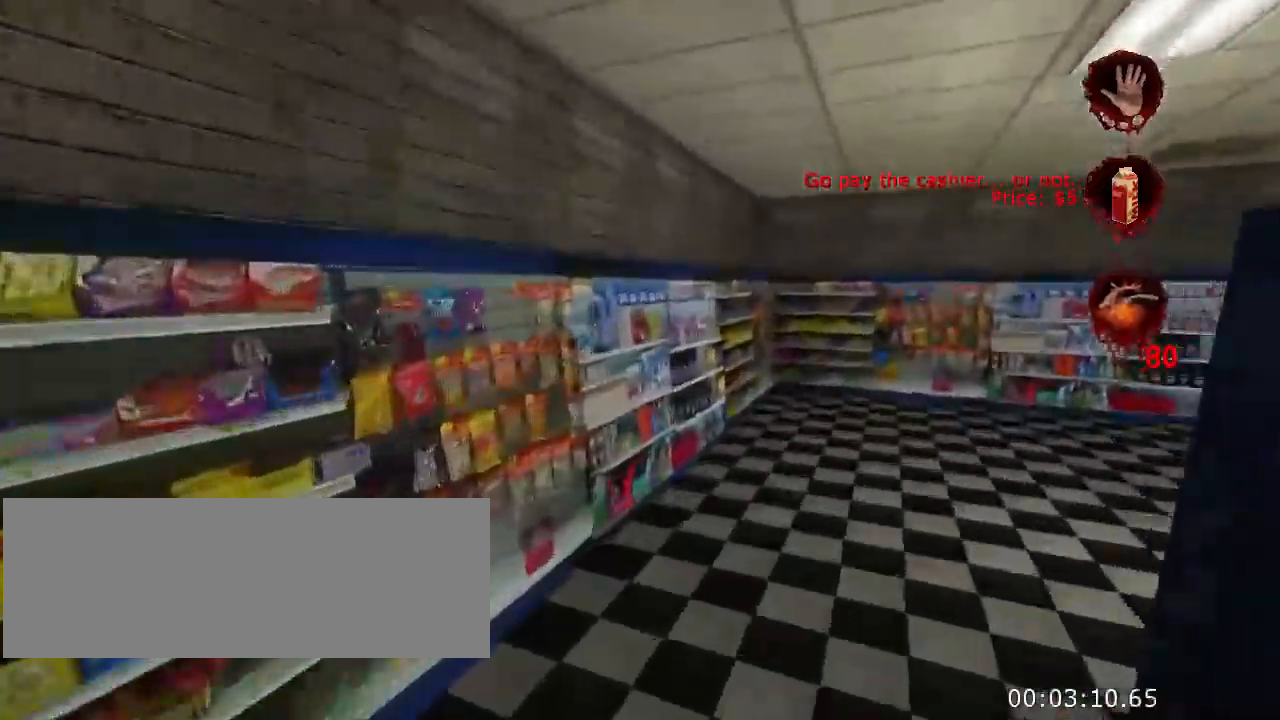
{"keys": ["d", "w"], "mouse": [], "events": [[134, "d", "down"]]}
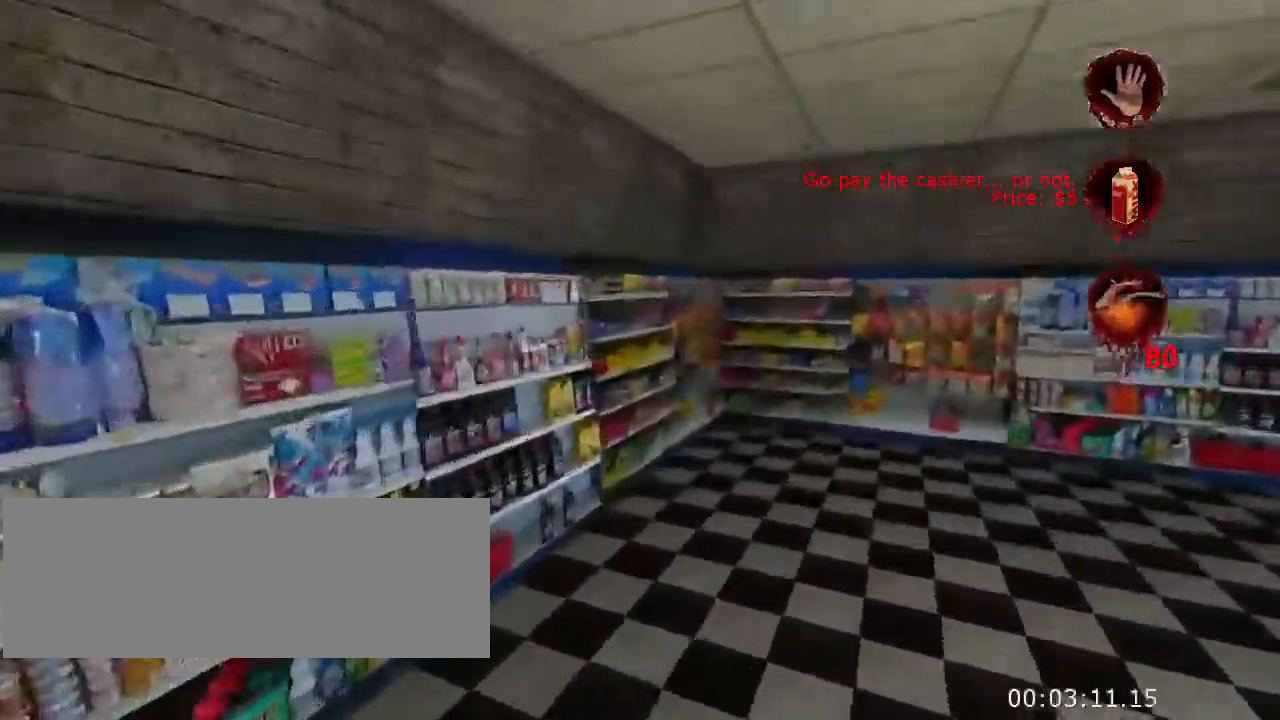
{"keys": ["w"], "mouse": [], "events": [[234, "d", "up"]]}
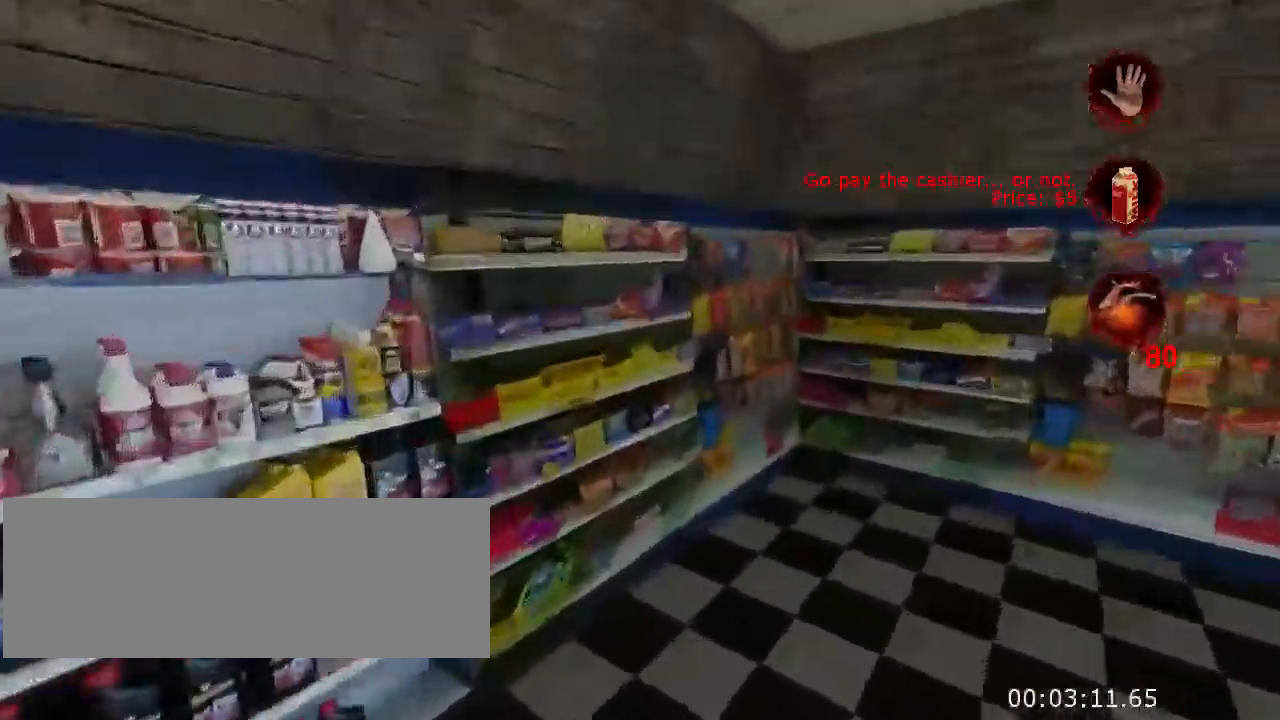
{"keys": ["jump", "w"], "mouse": [], "events": [[300, "jump", "down"]]}
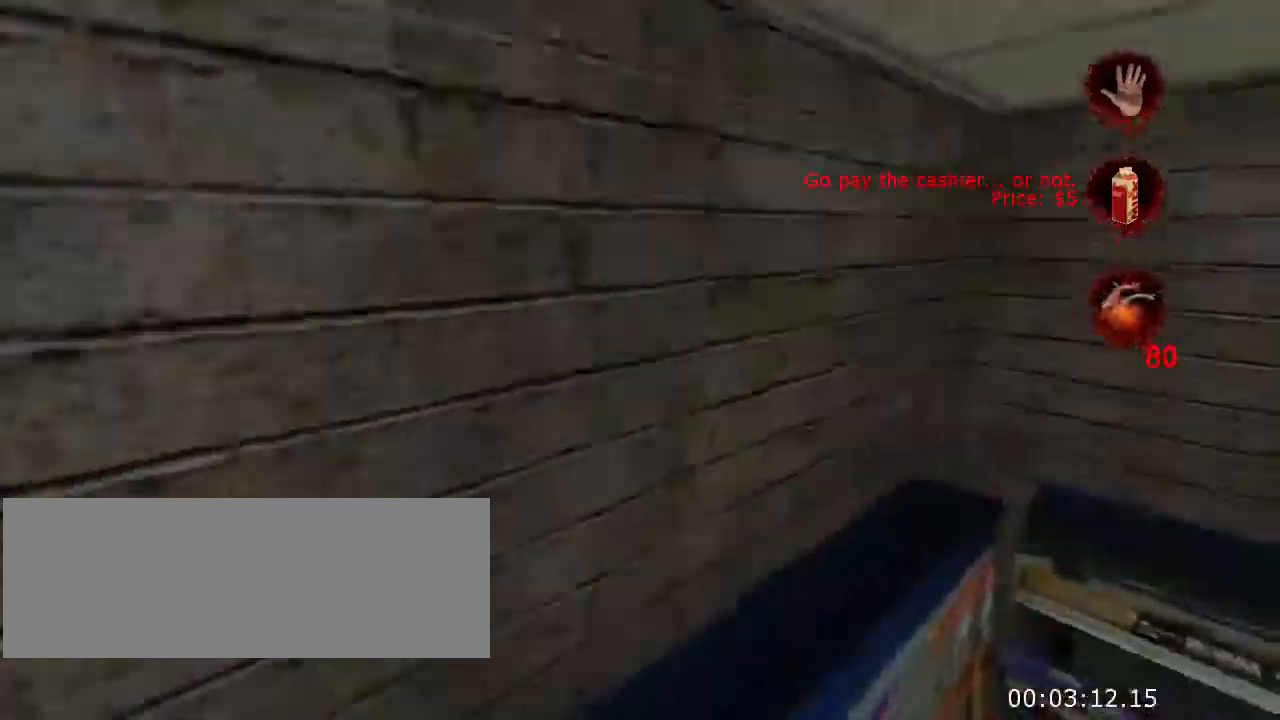
{"keys": ["w"], "mouse": [], "events": [[500, "jump", "up"]]}
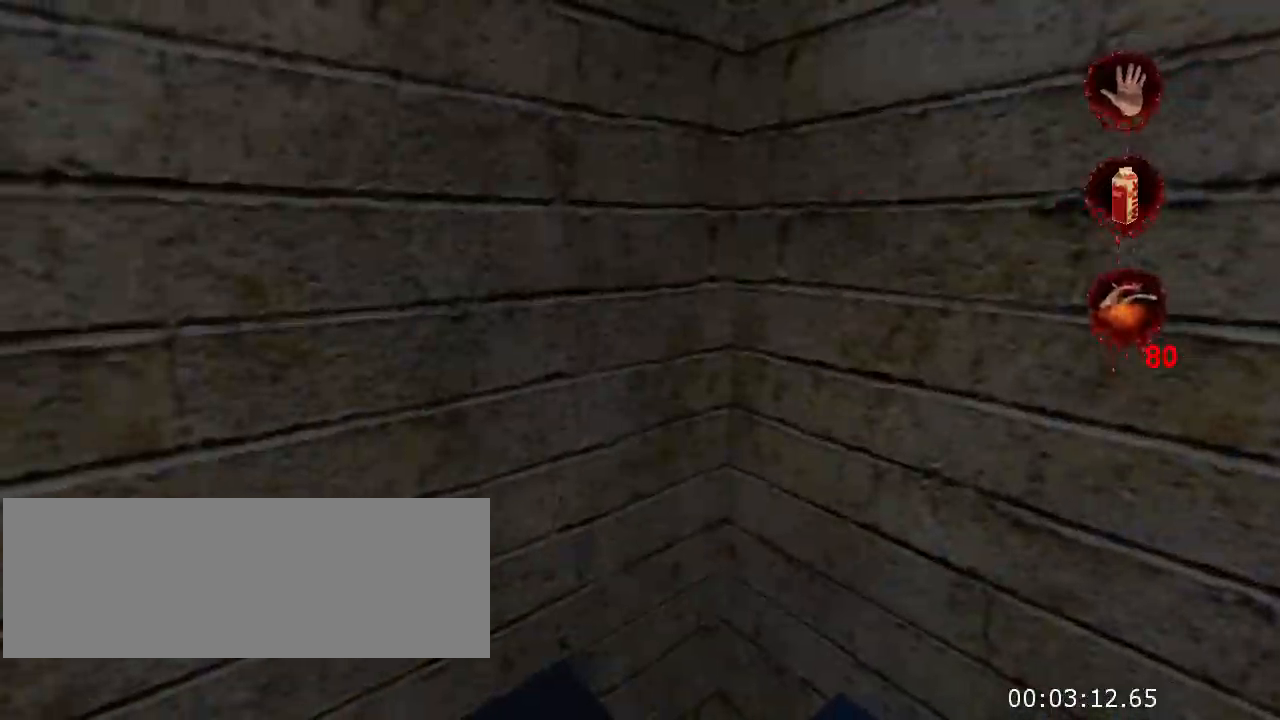
{"keys": [], "mouse": [], "events": [[267, "w", "up"]]}
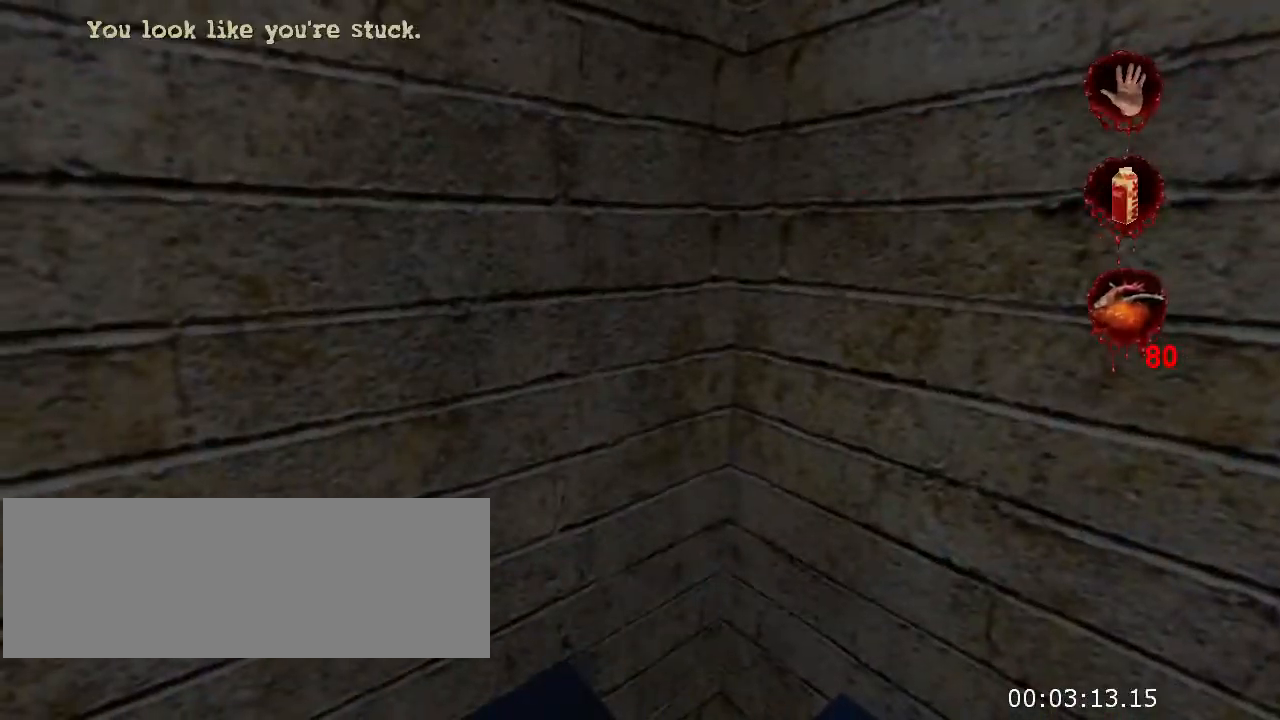
{"keys": [], "mouse": [], "events": []}
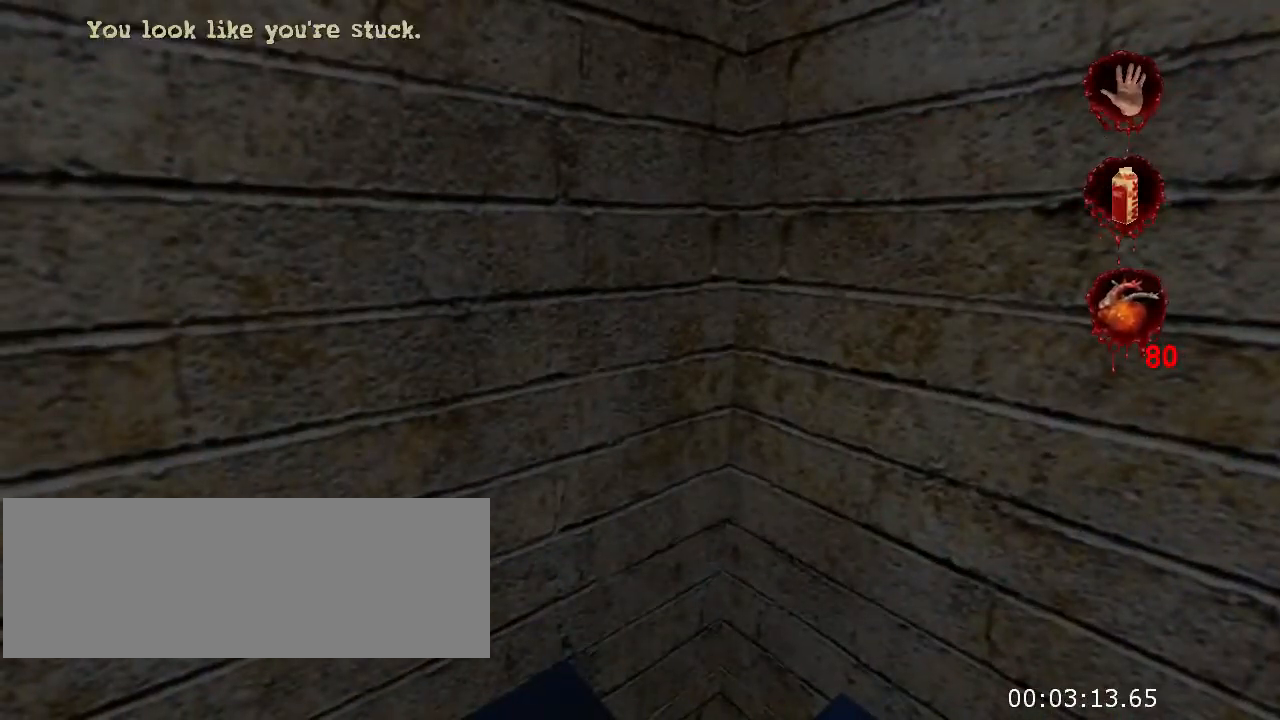
{"keys": [], "mouse": [], "events": []}
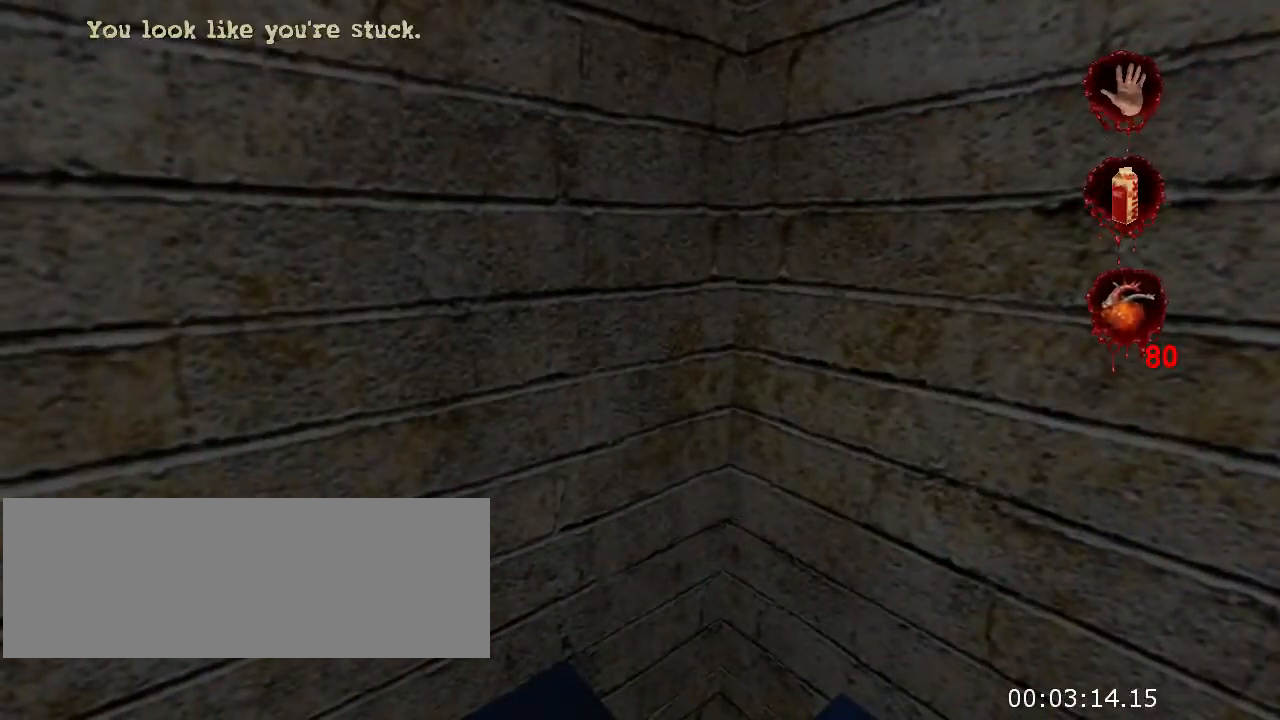
{"keys": ["s"], "mouse": [], "events": [[267, "s", "down"]]}
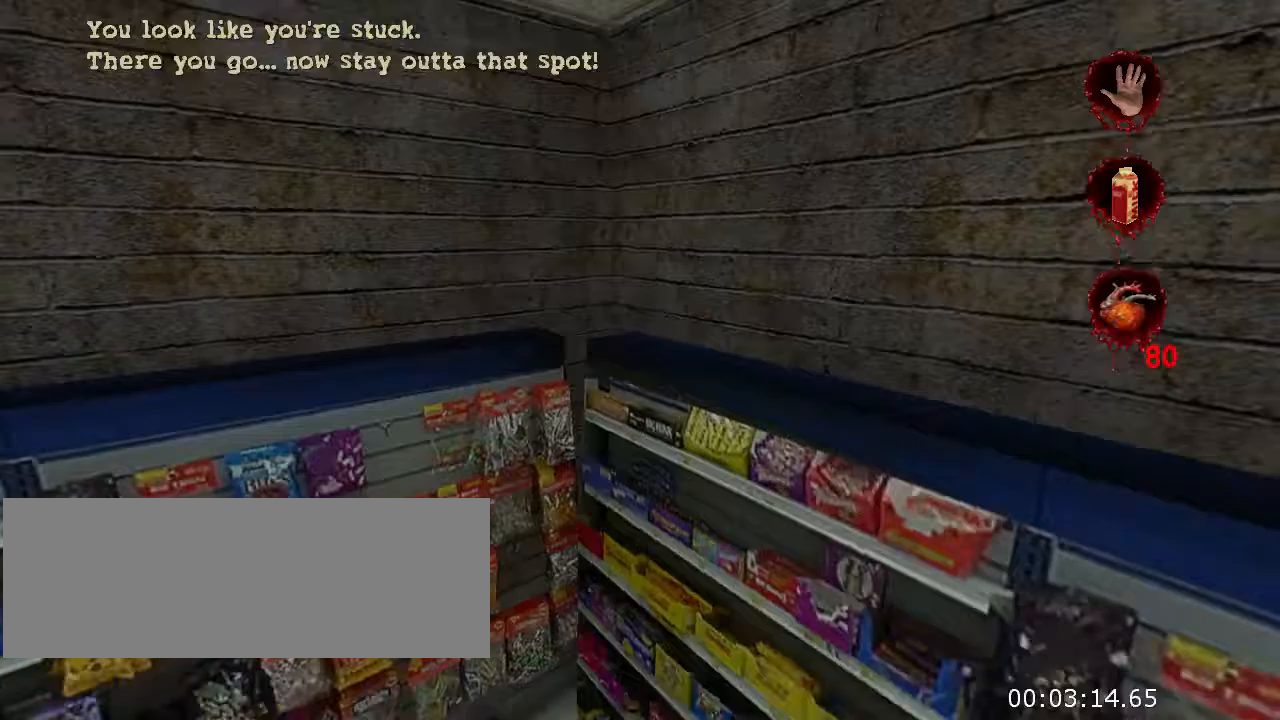
{"keys": ["a"], "mouse": [], "events": [[300, "a", "down"], [433, "s", "up"]]}
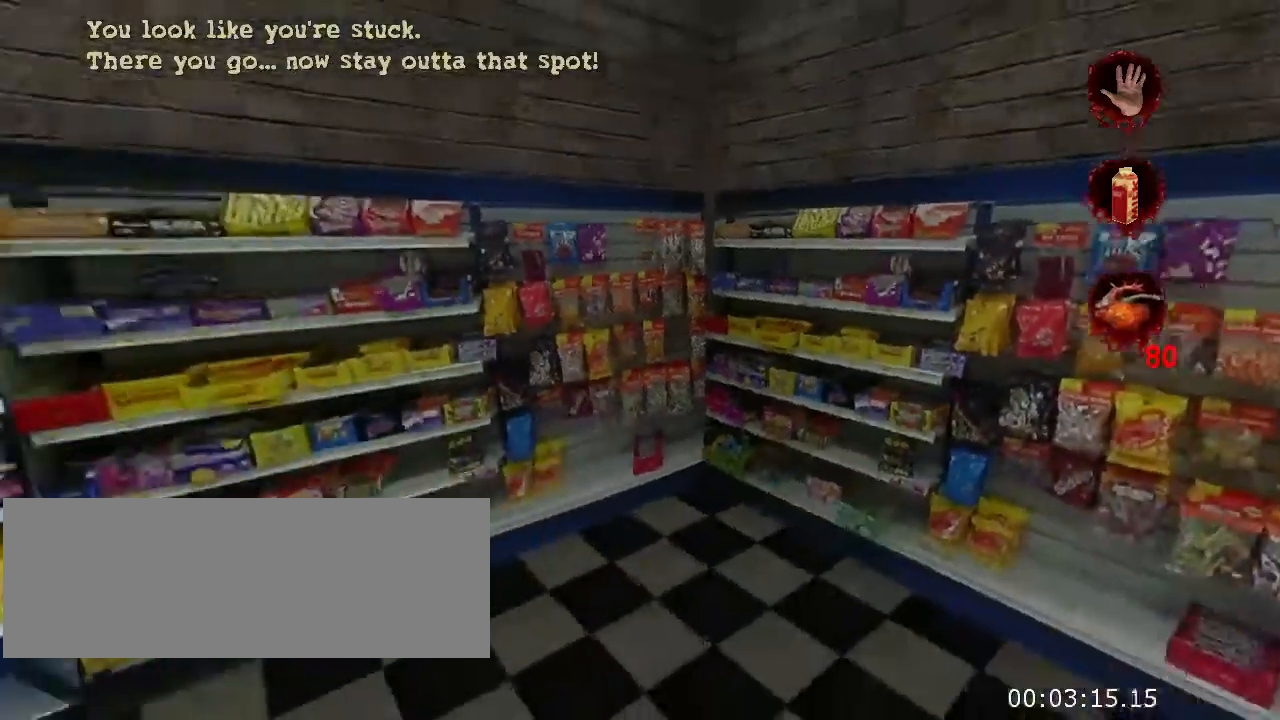
{"keys": ["jump", "w"], "mouse": [], "events": [[167, "a", "up"], [233, "w", "down"], [500, "jump", "down"]]}